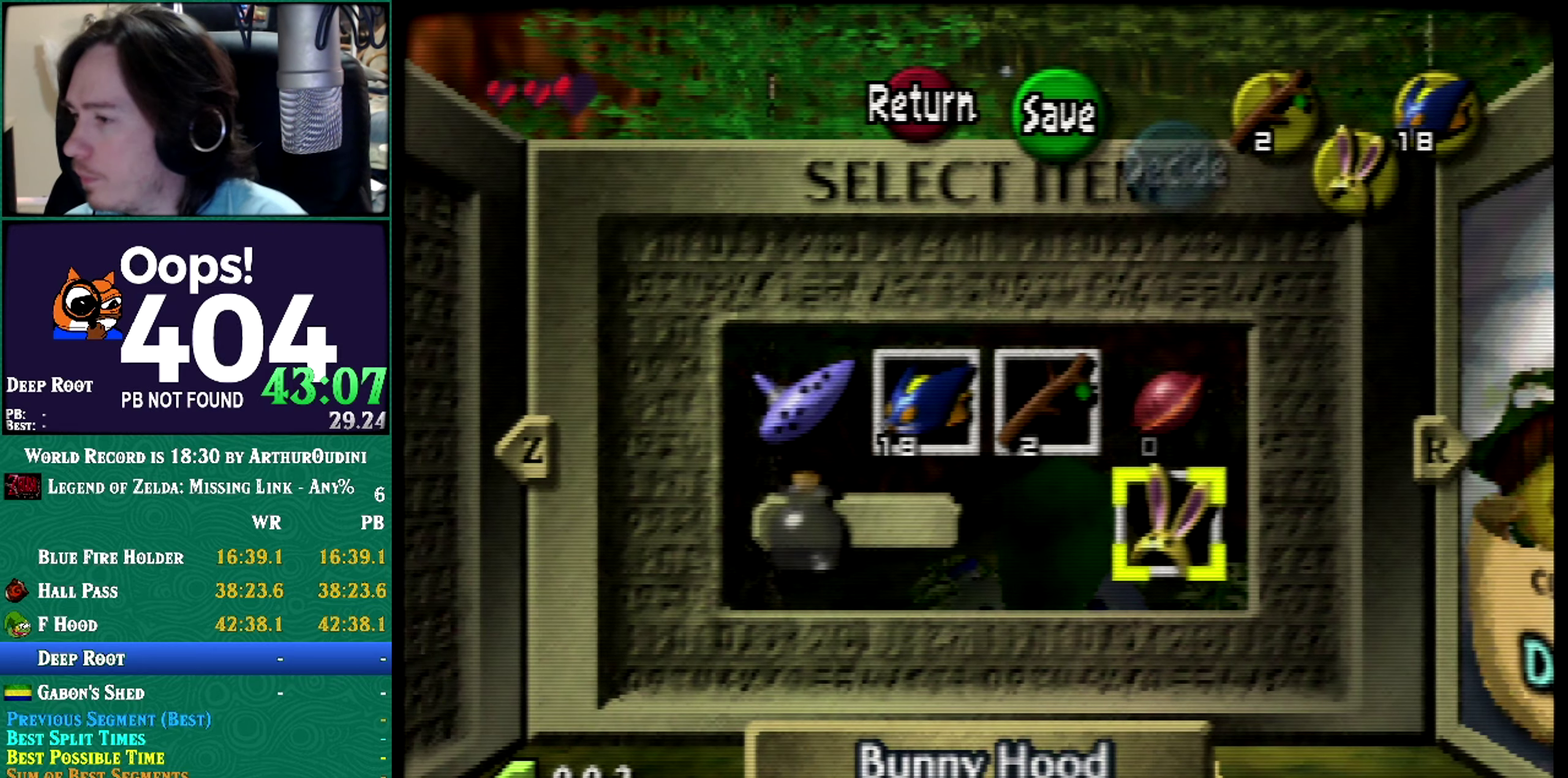
Gameplay with a controller (Nintendo layout); each line is a JSON object with the inputs held at the frame after it. "events" lists button and stick changes between this image and that frame as [ms after this image, input, new state], when the widget could be followed in between. Not read: L3 R3 START.
{"buttons": [], "left_stick": "up", "events": [[217, "left_stick", "up"]]}
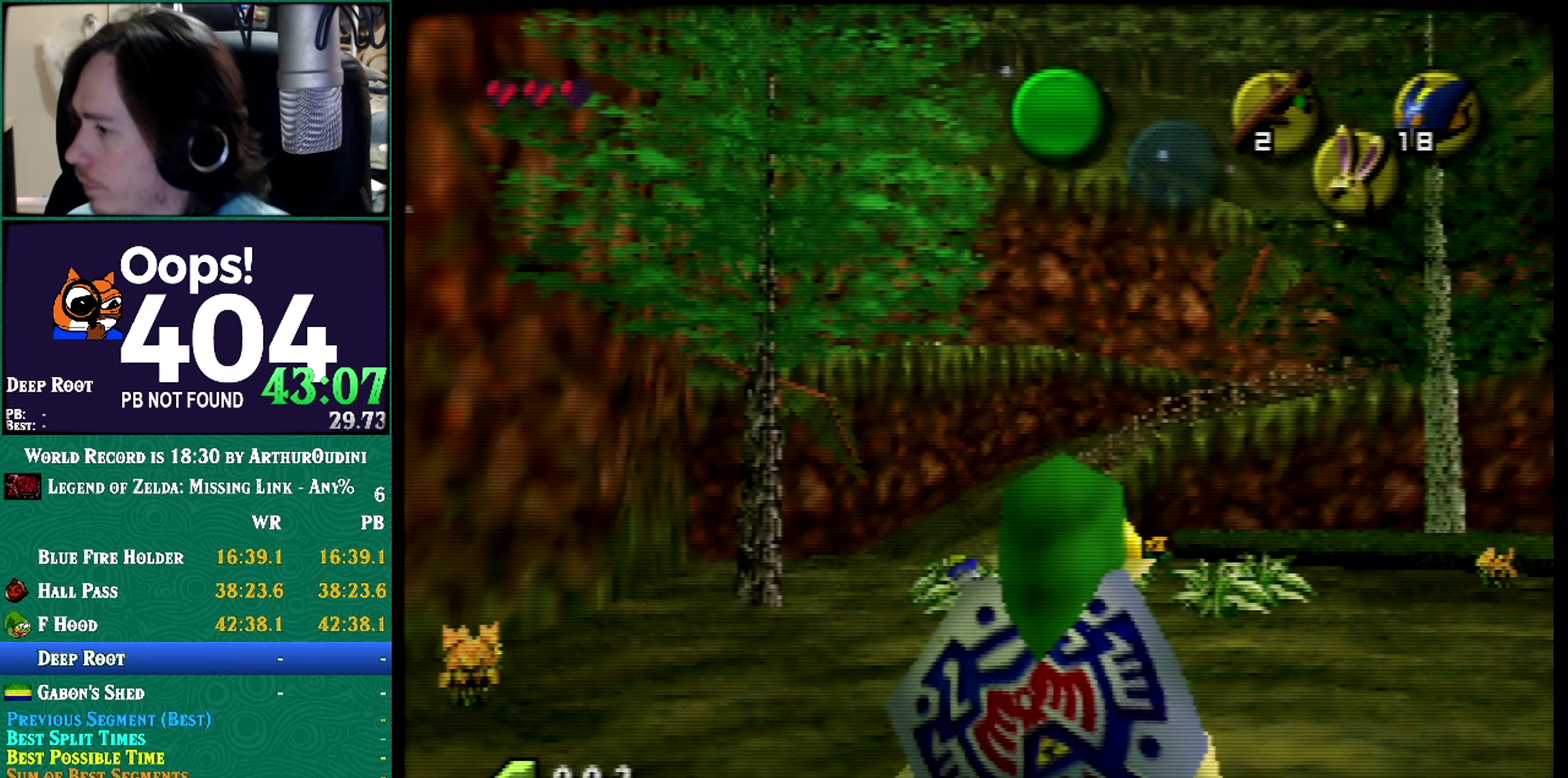
{"buttons": [], "left_stick": "up", "events": [[250, "left_stick", "center"], [501, "left_stick", "up"]]}
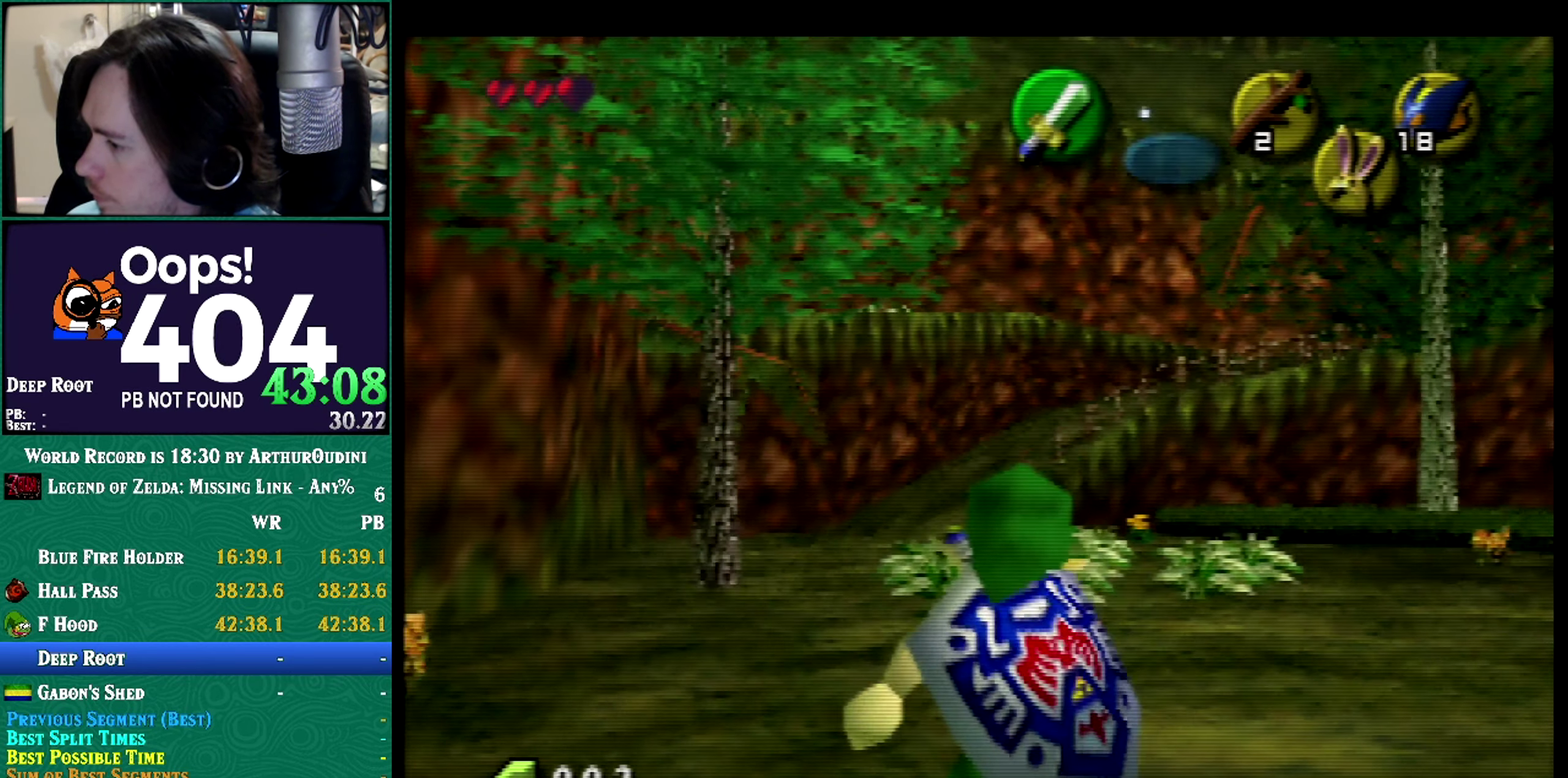
{"buttons": ["A", "C_RIGHT"], "left_stick": "center", "events": [[217, "A", "down"], [217, "C_RIGHT", "down"], [217, "left_stick", "center"]]}
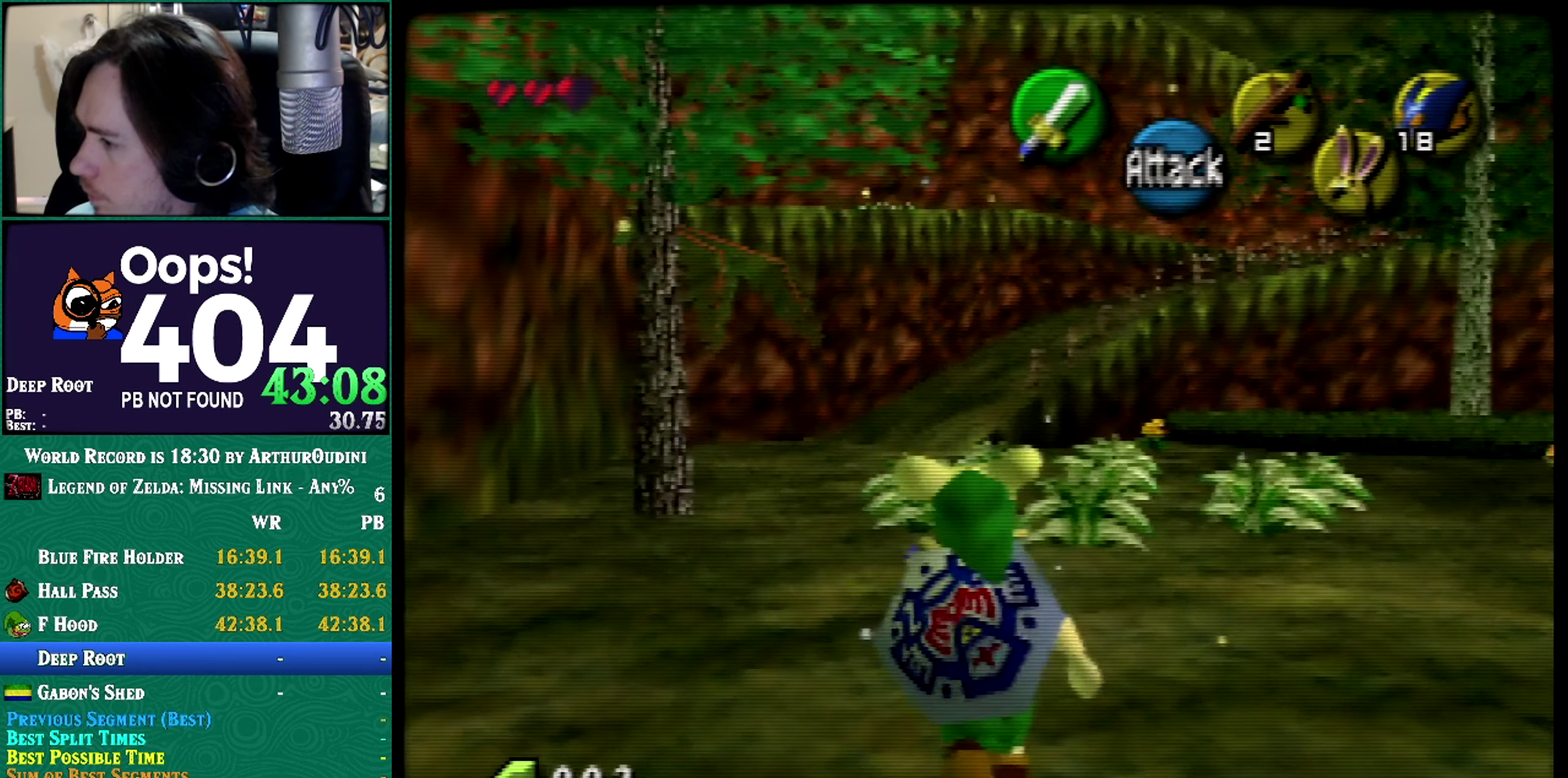
{"buttons": ["A", "C_RIGHT"], "left_stick": "center", "events": [[250, "A", "up"], [250, "C_RIGHT", "up"], [250, "left_stick", "up"], [317, "A", "down"], [317, "R1", "down"], [317, "Z", "down"], [317, "left_stick", "center"], [467, "C_RIGHT", "down"], [467, "R1", "up"], [467, "Z", "up"]]}
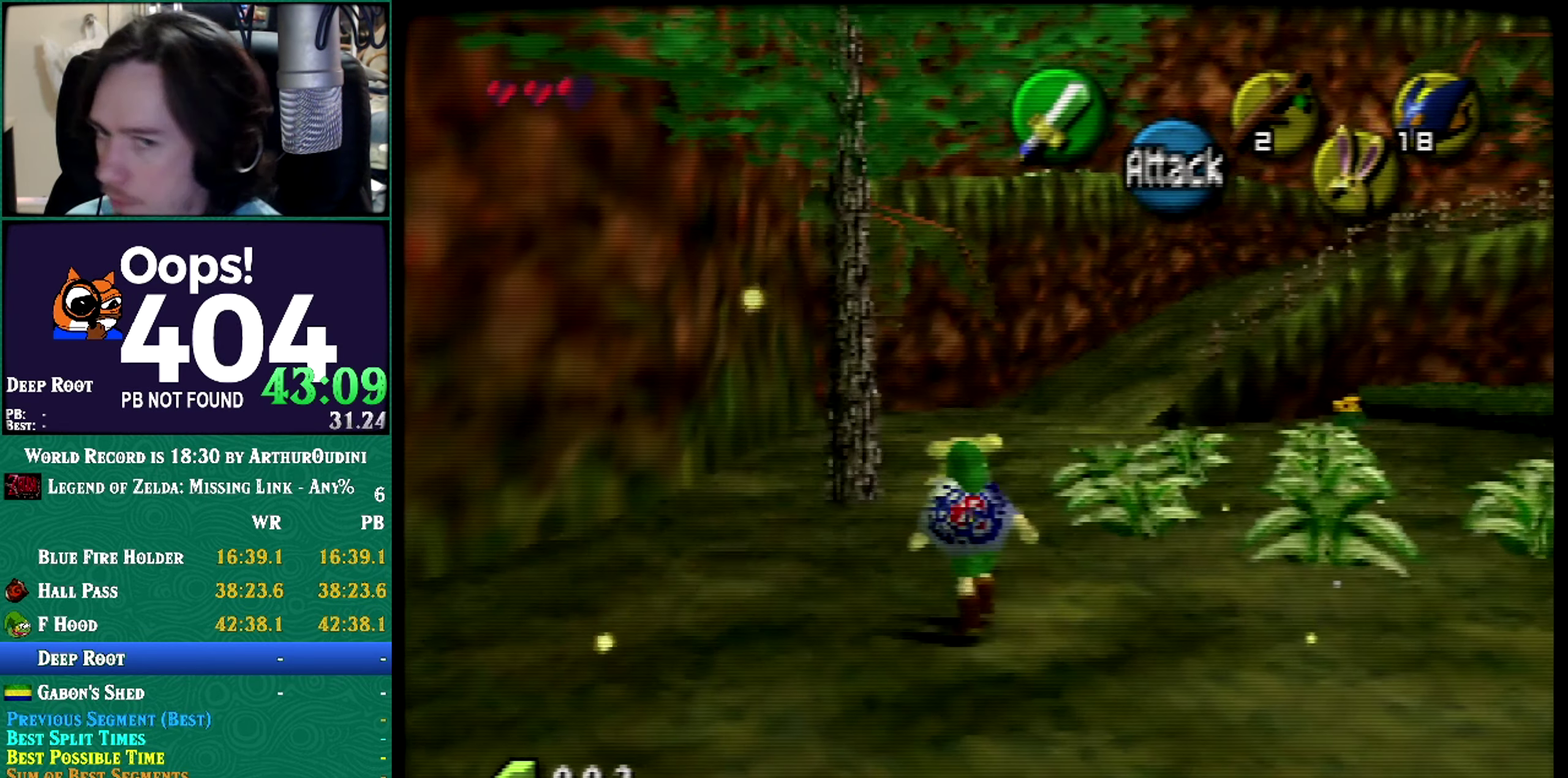
{"buttons": [], "left_stick": "up", "events": [[166, "A", "up"], [166, "C_RIGHT", "up"], [166, "left_stick", "up"]]}
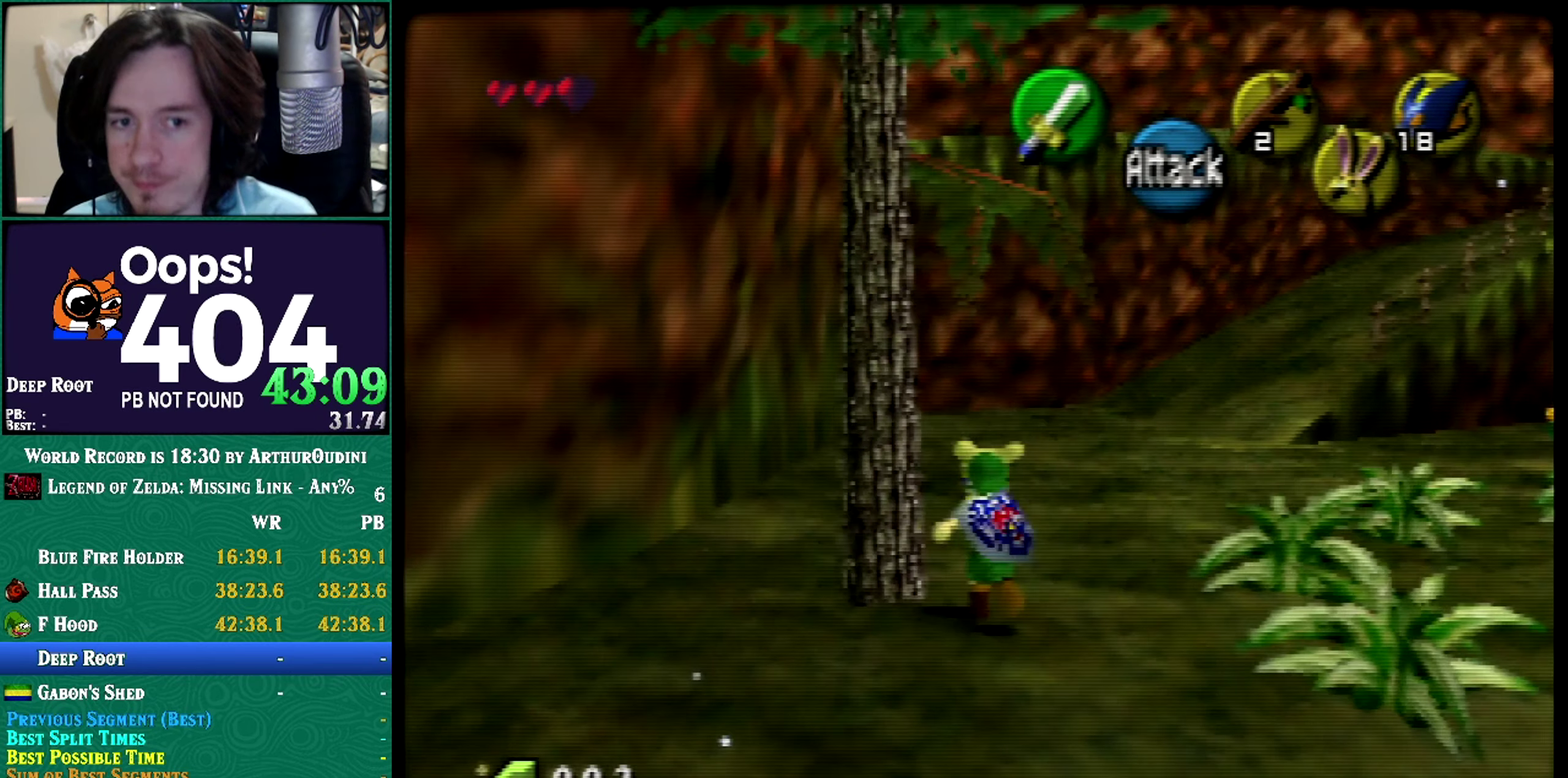
{"buttons": [], "left_stick": "up", "events": []}
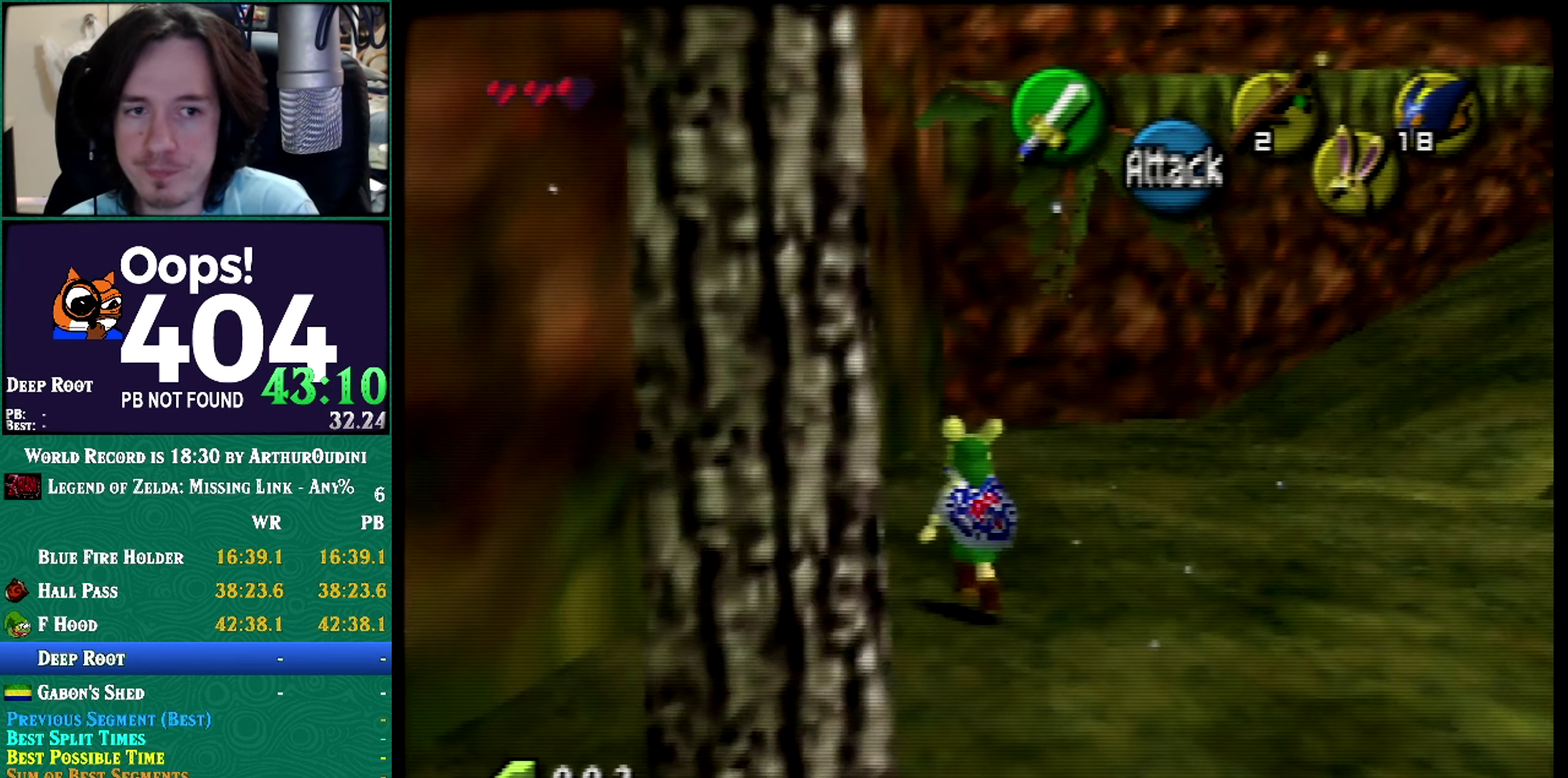
{"buttons": [], "left_stick": "up-right", "events": [[500, "left_stick", "up-right"]]}
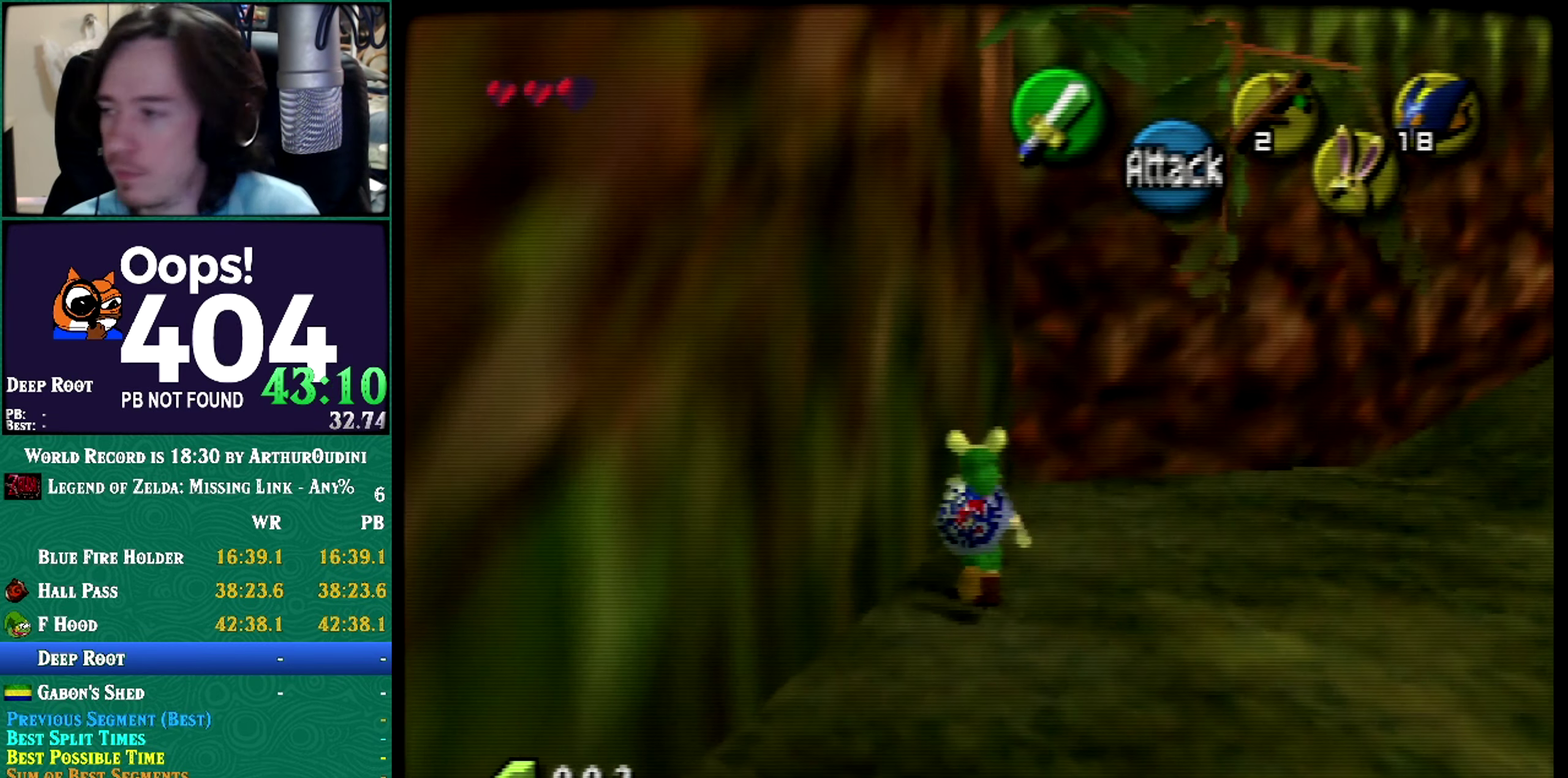
{"buttons": ["A", "C_RIGHT"], "left_stick": "center", "events": [[401, "A", "down"], [401, "C_RIGHT", "down"], [401, "left_stick", "center"]]}
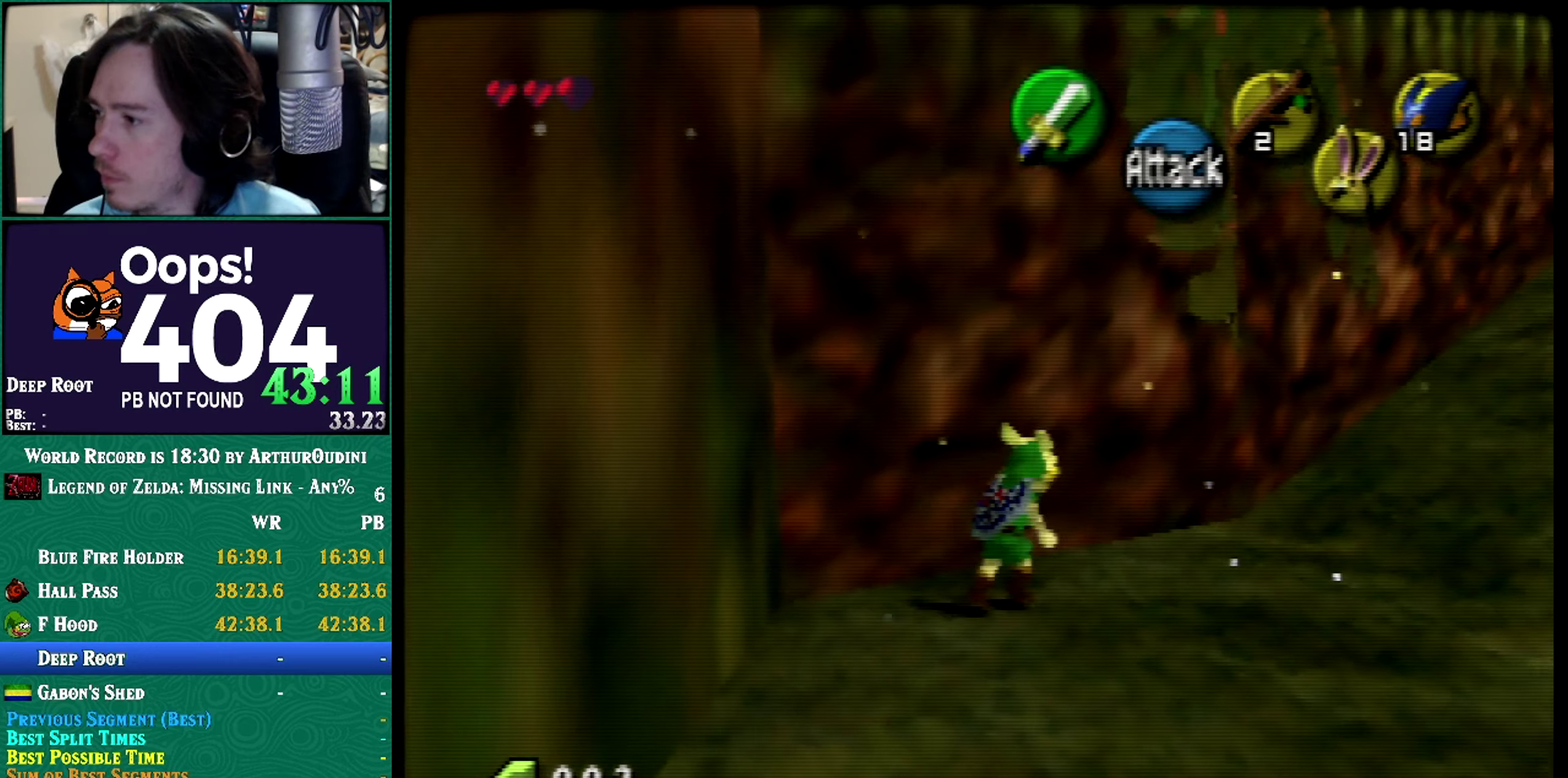
{"buttons": [], "left_stick": "up-right", "events": [[117, "A", "up"], [117, "C_RIGHT", "up"], [117, "left_stick", "up-right"]]}
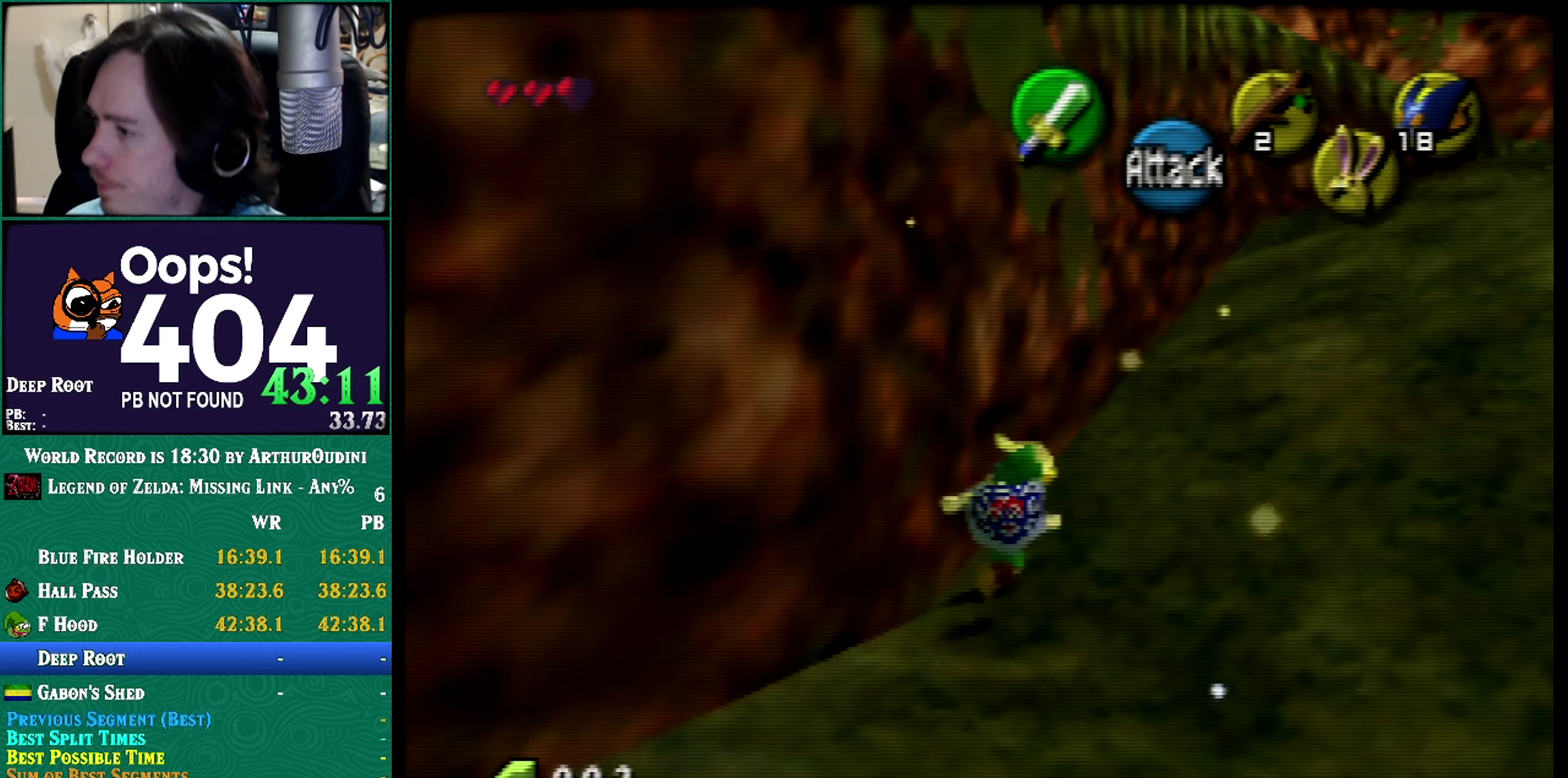
{"buttons": [], "left_stick": "up-right", "events": []}
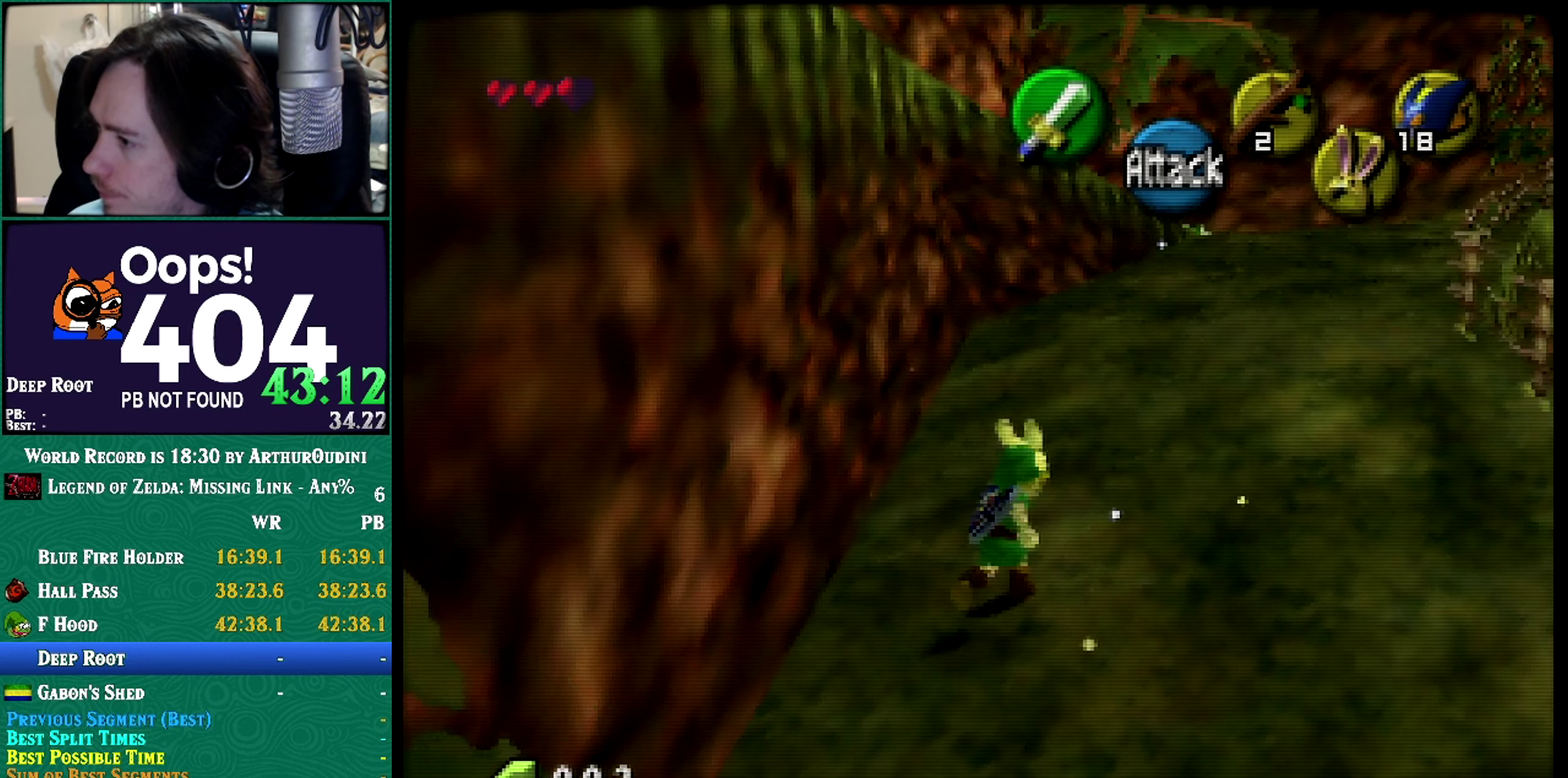
{"buttons": ["A", "C_RIGHT"], "left_stick": "center", "events": [[183, "A", "down"], [183, "B", "down"], [183, "C_DOWN", "down"], [183, "C_RIGHT", "down"], [183, "C_UP", "down"], [183, "R1", "down"], [183, "Z", "down"], [183, "left_stick", "center"], [250, "A", "up"], [250, "B", "up"], [250, "C_DOWN", "up"], [250, "C_RIGHT", "up"], [250, "C_UP", "up"], [250, "R1", "up"], [250, "Z", "up"], [250, "left_stick", "up-right"], [384, "left_stick", "up"], [500, "A", "down"], [500, "C_RIGHT", "down"], [500, "left_stick", "center"]]}
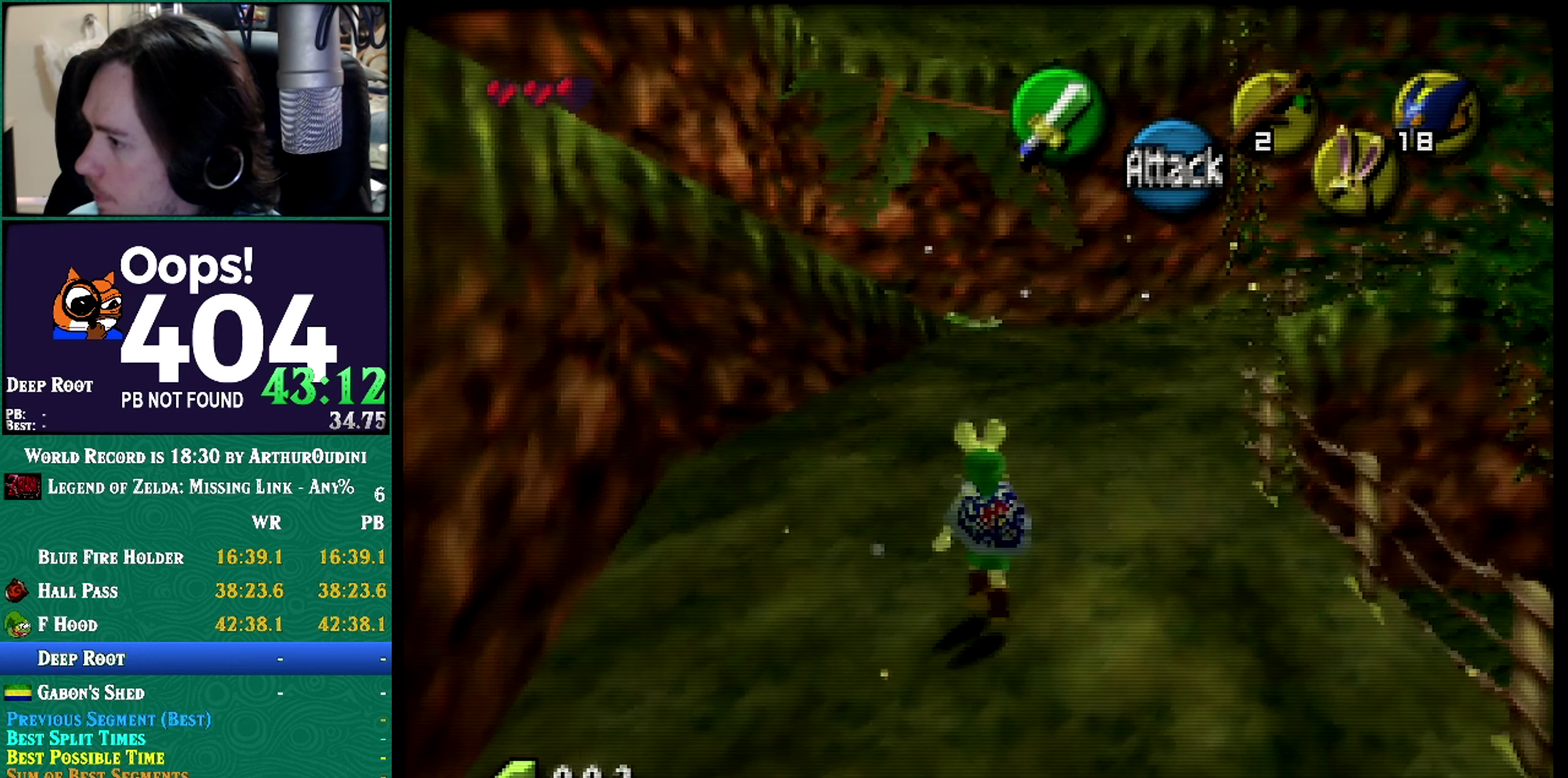
{"buttons": [], "left_stick": "up-right", "events": [[317, "A", "up"], [317, "C_RIGHT", "up"], [317, "left_stick", "up"], [367, "left_stick", "up-right"]]}